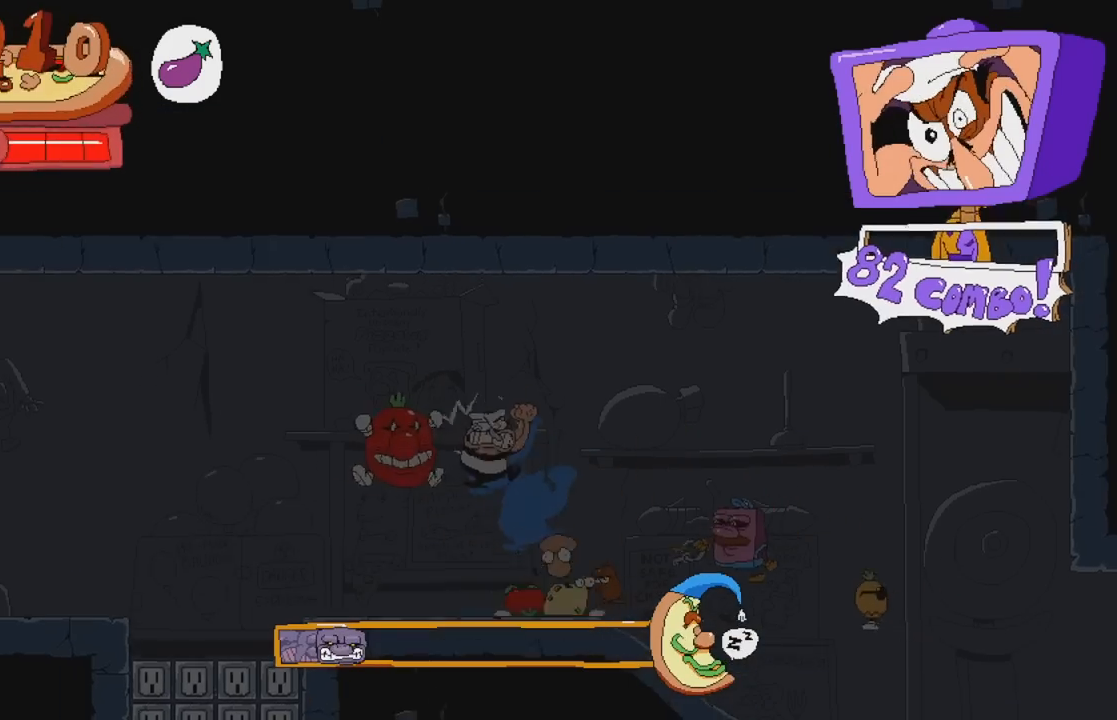
Gameplay with a controller (Xbox layout); each line is a JSON object with the inputs held at the frame after it. "events" lists button and stick changes between this image and that frame as [ms after this image, input, new state], when the widget could be followed in between. Not read: L3 R3 left_stick right_stick.
{"buttons": ["X"], "events": [[483, "X", "down"]]}
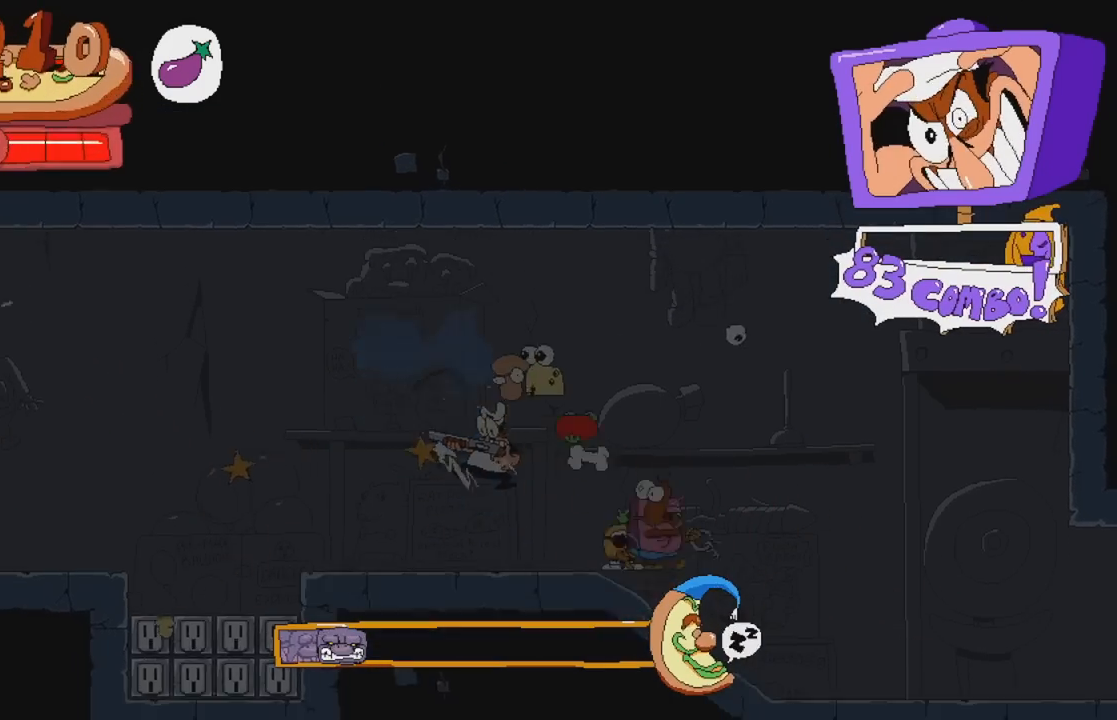
{"buttons": ["R2"], "events": [[33, "DPAD_LEFT", "down"], [33, "R2", "down"], [83, "X", "up"], [183, "A", "down"], [300, "DPAD_LEFT", "up"], [367, "A", "up"]]}
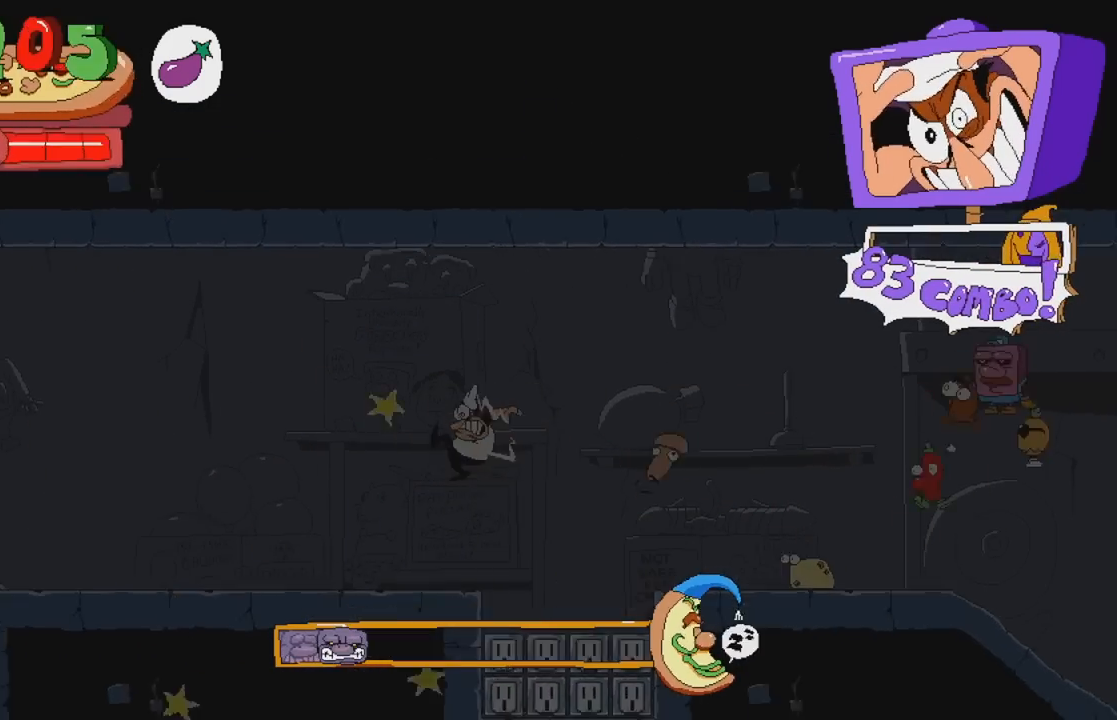
{"buttons": ["A", "R2", "DPAD_LEFT"], "events": [[367, "A", "down"], [367, "DPAD_LEFT", "down"]]}
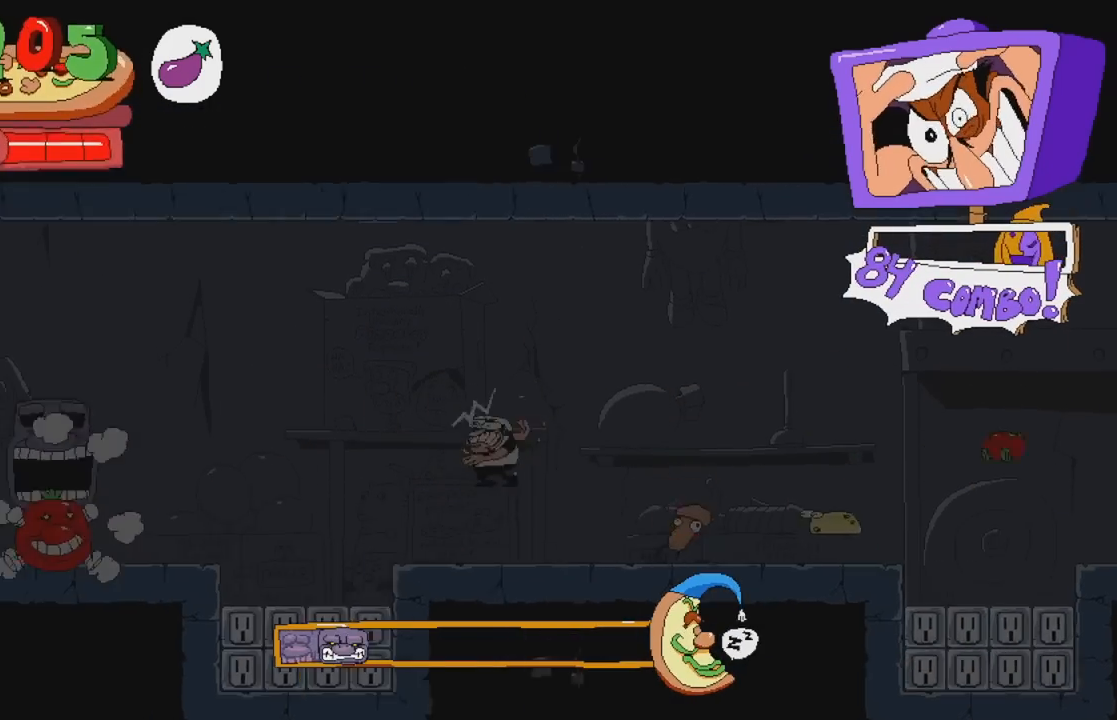
{"buttons": ["X", "R2"], "events": [[167, "A", "up"], [317, "X", "down"], [467, "DPAD_LEFT", "up"]]}
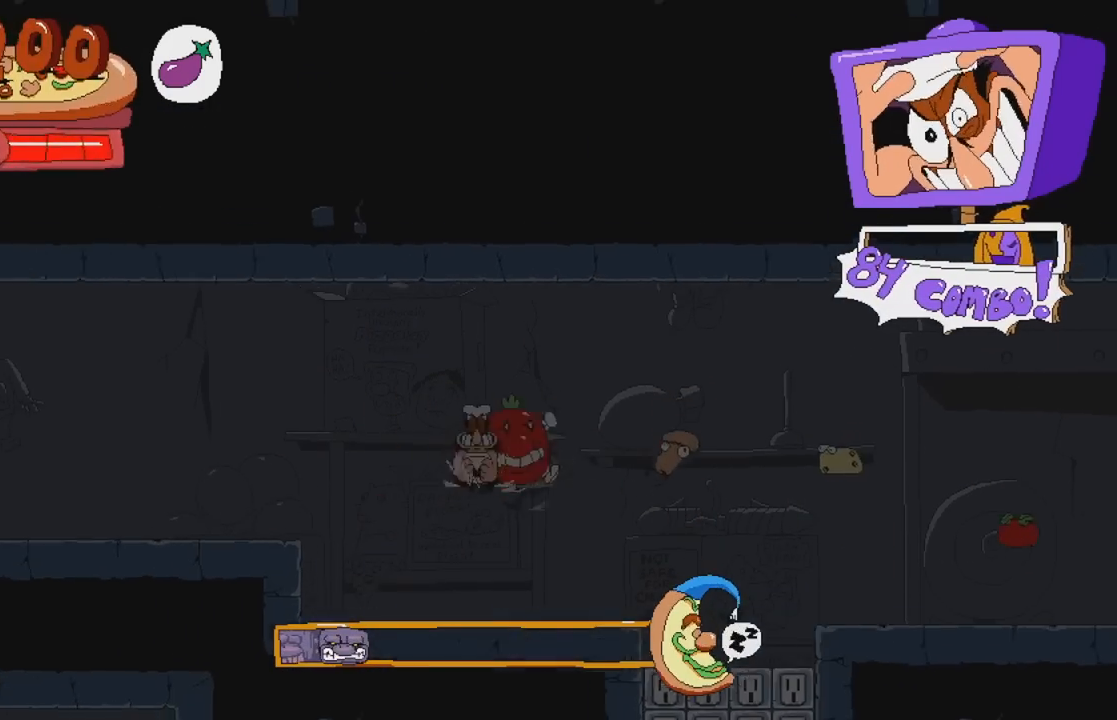
{"buttons": ["X", "DPAD_LEFT"], "events": [[17, "X", "up"], [117, "X", "down"], [150, "R2", "up"], [217, "DPAD_LEFT", "down"], [283, "X", "up"], [450, "X", "down"]]}
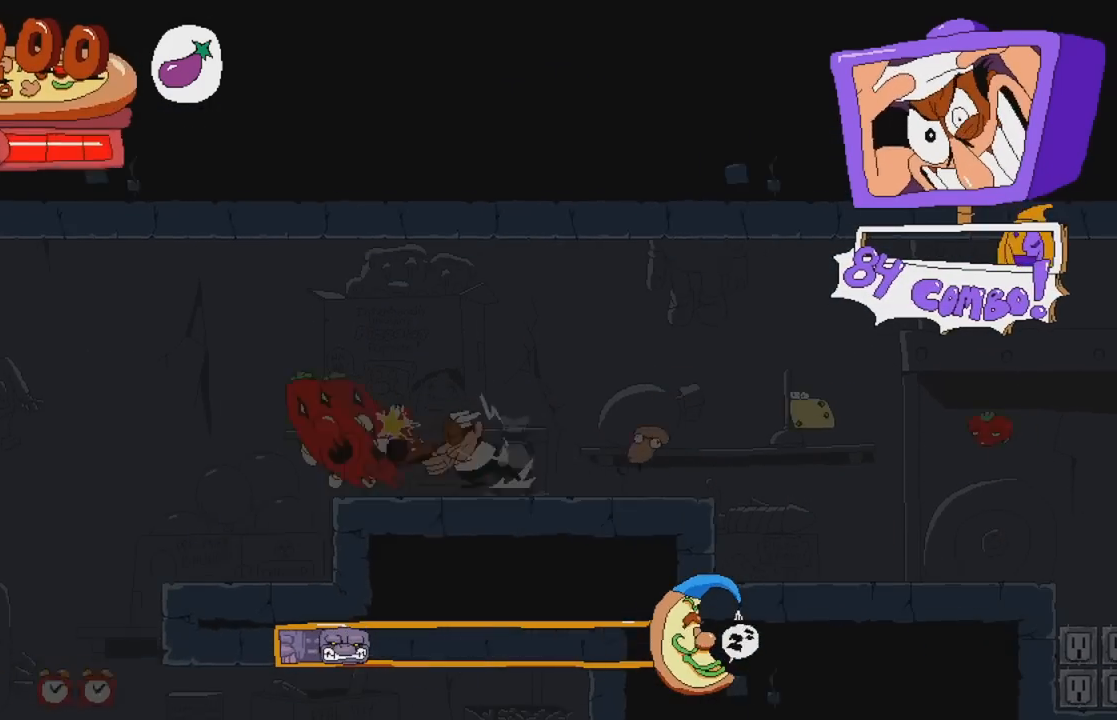
{"buttons": ["DPAD_LEFT"], "events": [[117, "X", "up"]]}
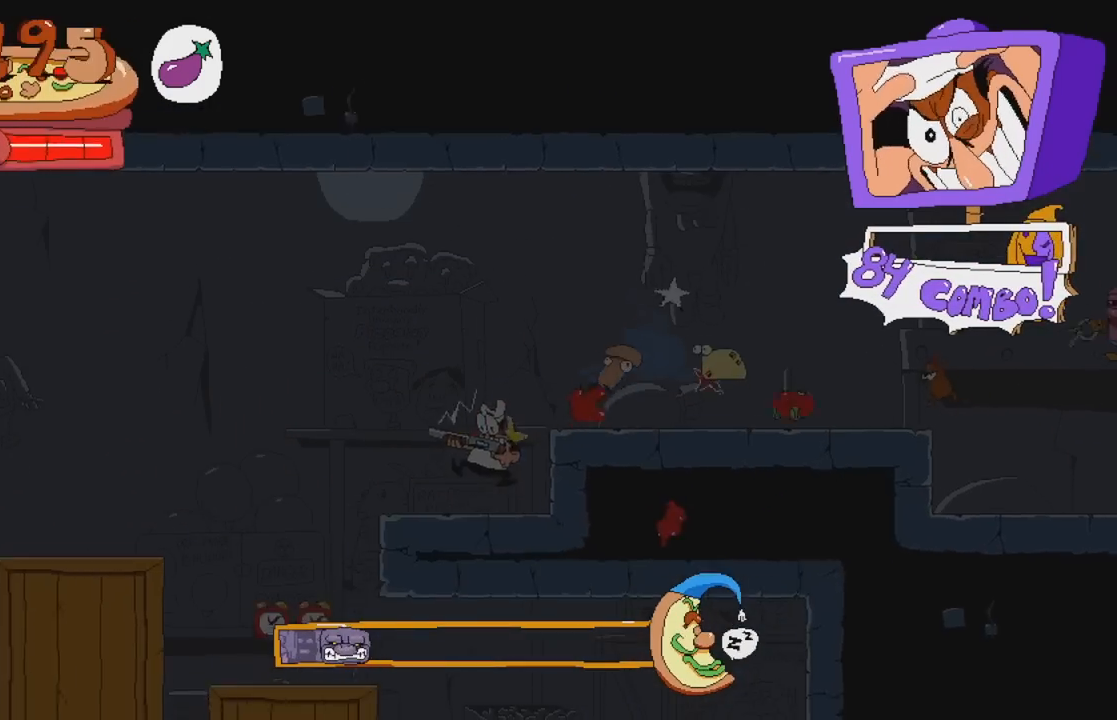
{"buttons": ["DPAD_RIGHT"], "events": [[400, "DPAD_LEFT", "up"], [417, "DPAD_RIGHT", "down"]]}
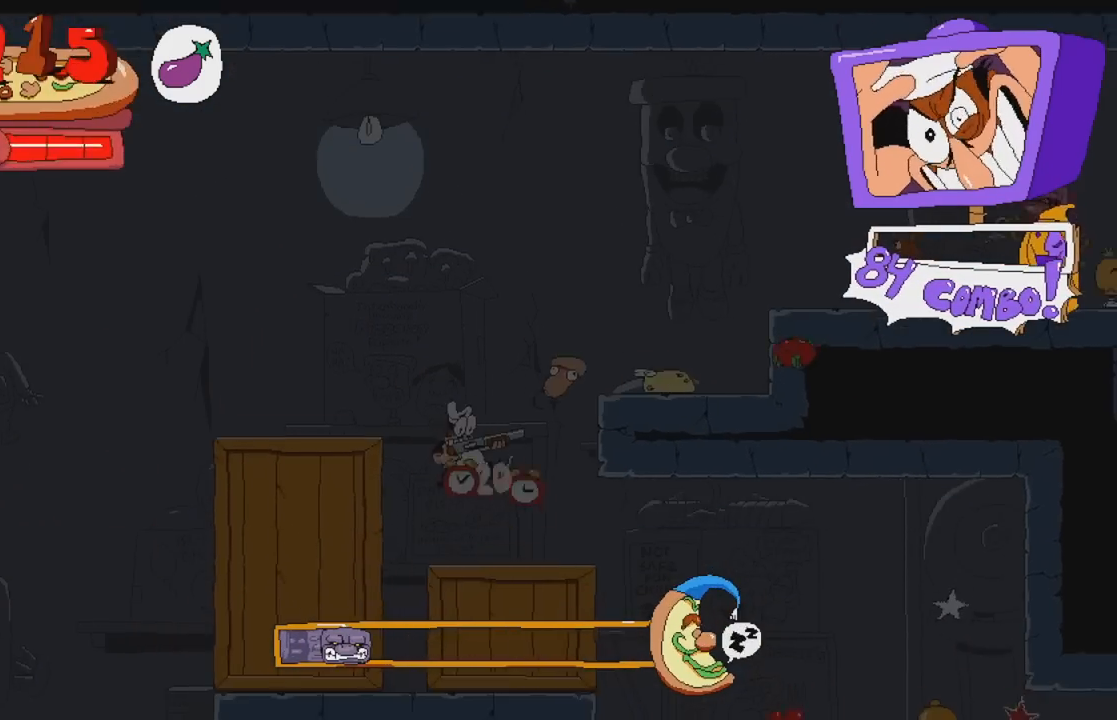
{"buttons": ["X"], "events": [[33, "DPAD_RIGHT", "up"], [267, "DPAD_LEFT", "down"], [483, "X", "down"], [500, "DPAD_LEFT", "up"]]}
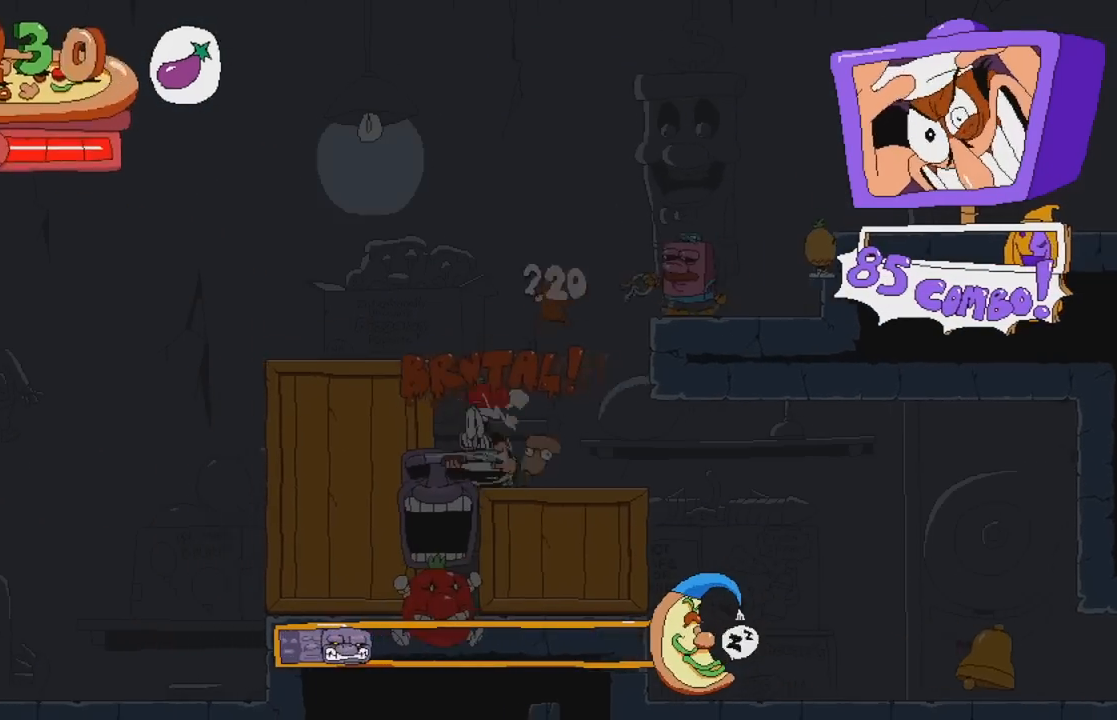
{"buttons": []}
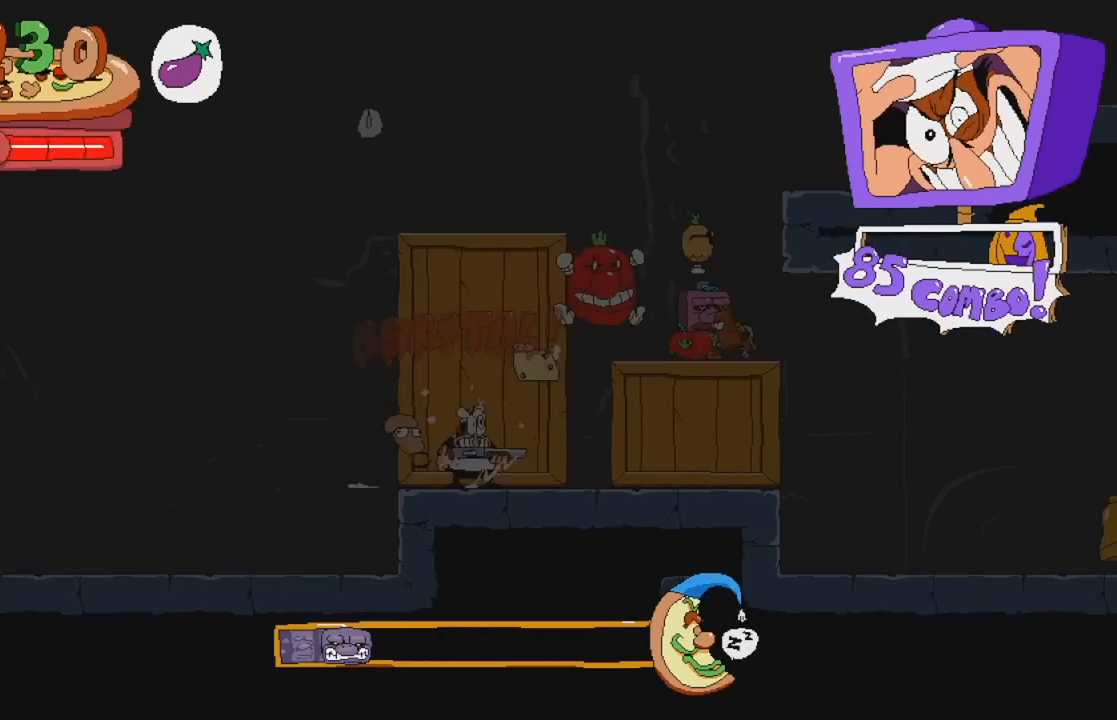
{"buttons": [], "events": [[50, "A", "down"], [150, "X", "down"], [200, "A", "up"], [283, "X", "up"]]}